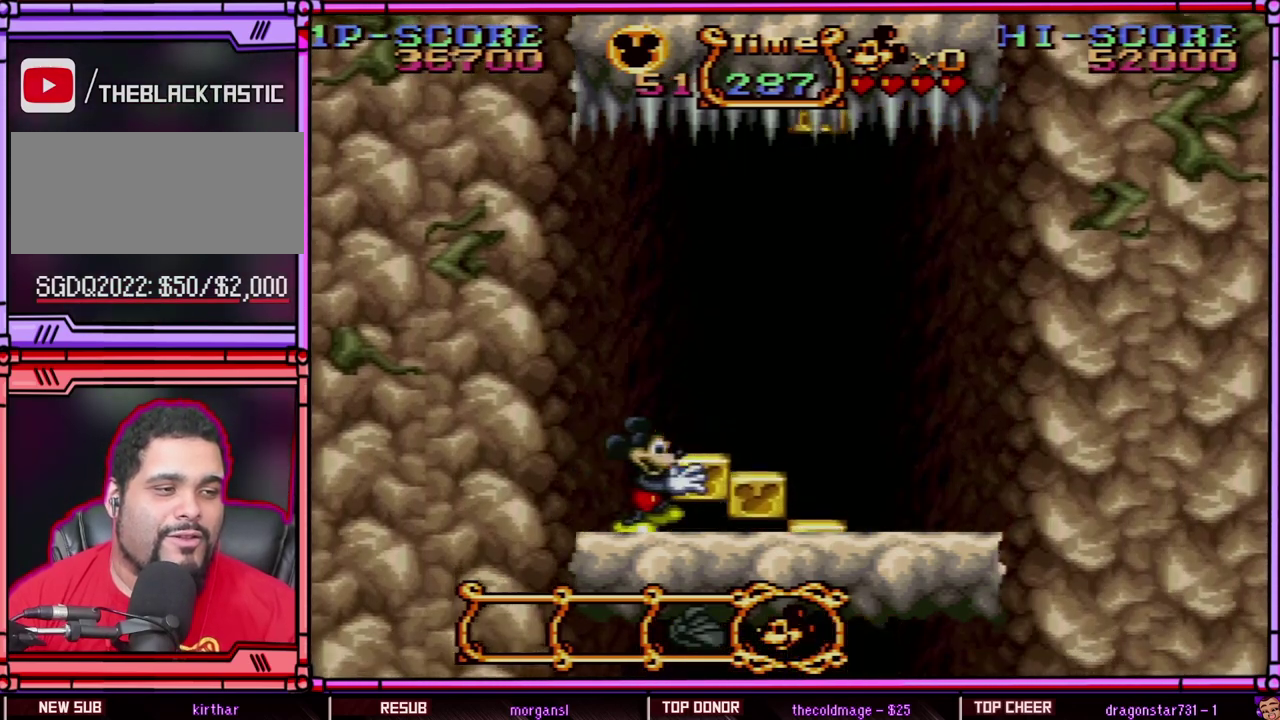
Gameplay with a controller (Nintendo layout); each line is a JSON object with the inputs held at the frame after it. "events" lists button and stick changes between this image and that frame as [ms after this image, input, new state], when the widget could be followed in between. Not read: L3 R3 SELECT.
{"buttons": ["DPAD_RIGHT"], "events": [[83, "Y", "down"], [150, "Y", "up"], [267, "Y", "down"], [317, "Y", "up"], [383, "Y", "down"], [483, "Y", "up"]]}
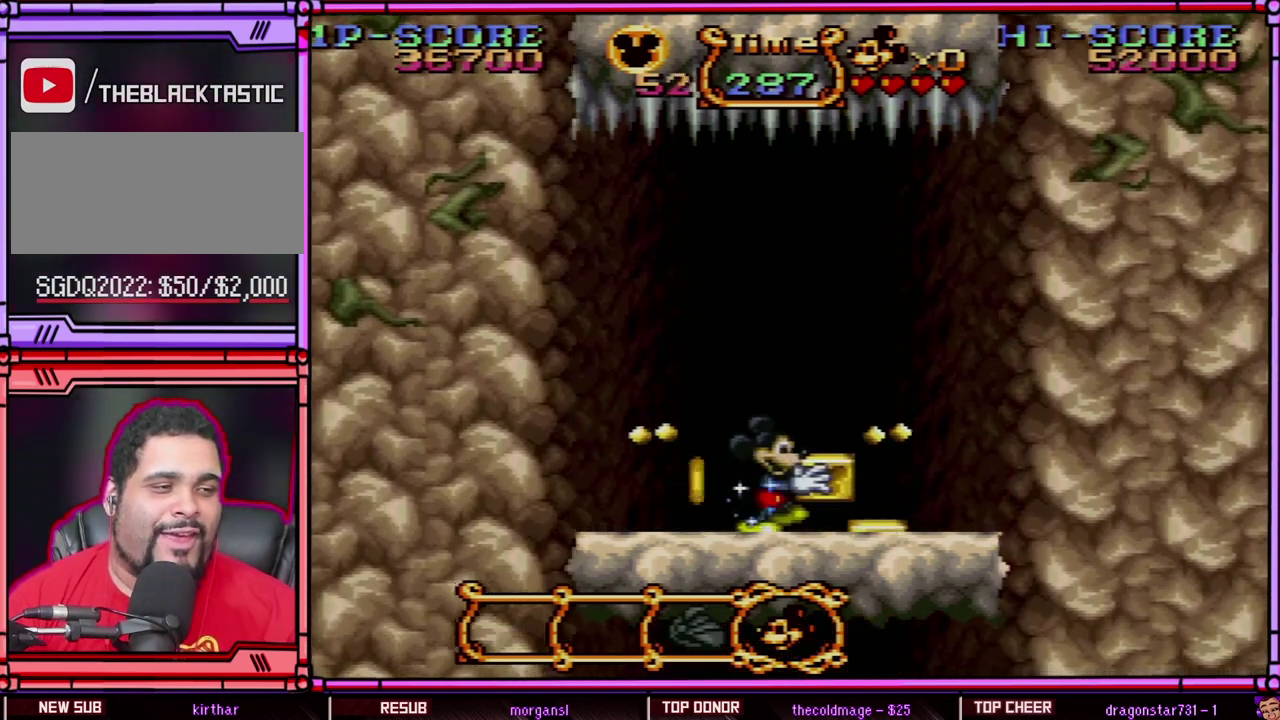
{"buttons": ["DPAD_RIGHT"], "events": [[50, "Y", "down"], [283, "Y", "up"], [367, "Y", "down"], [417, "Y", "up"]]}
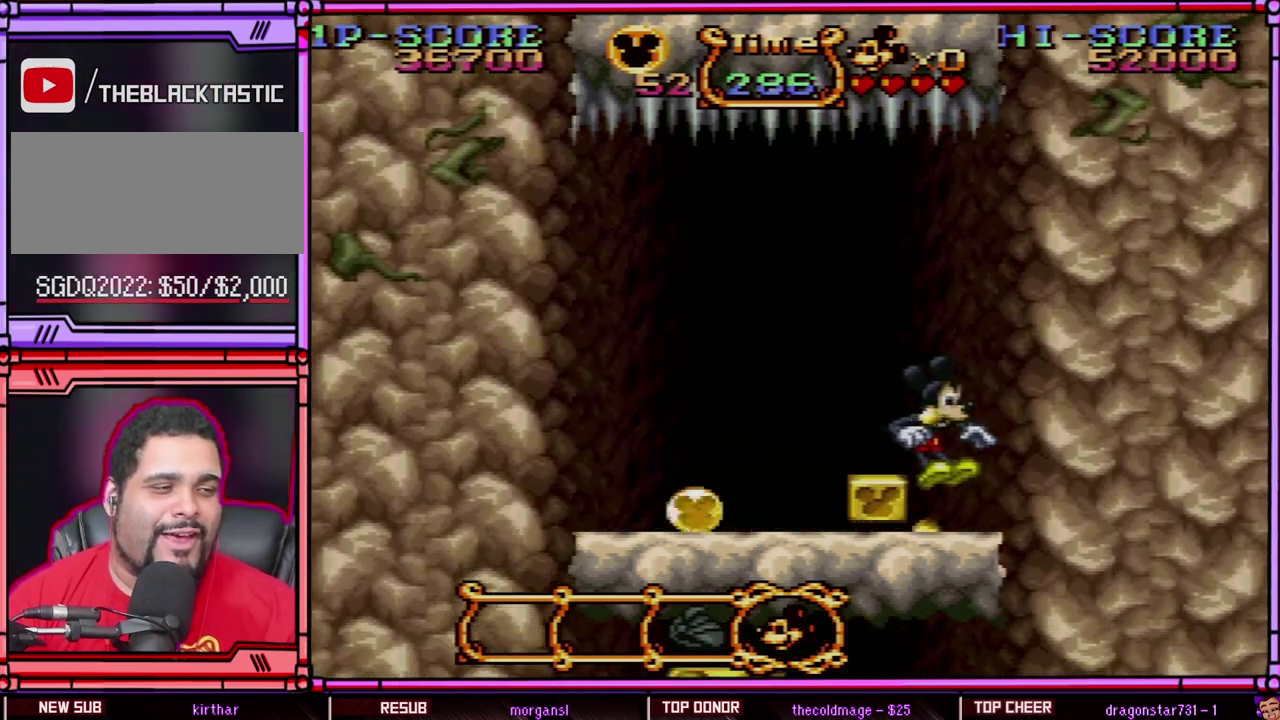
{"buttons": ["Y", "DPAD_LEFT"], "events": [[17, "Y", "down"], [100, "Y", "up"], [150, "DPAD_RIGHT", "up"], [150, "Y", "down"], [250, "Y", "up"], [267, "DPAD_LEFT", "down"], [317, "Y", "down"], [383, "Y", "up"], [450, "Y", "down"]]}
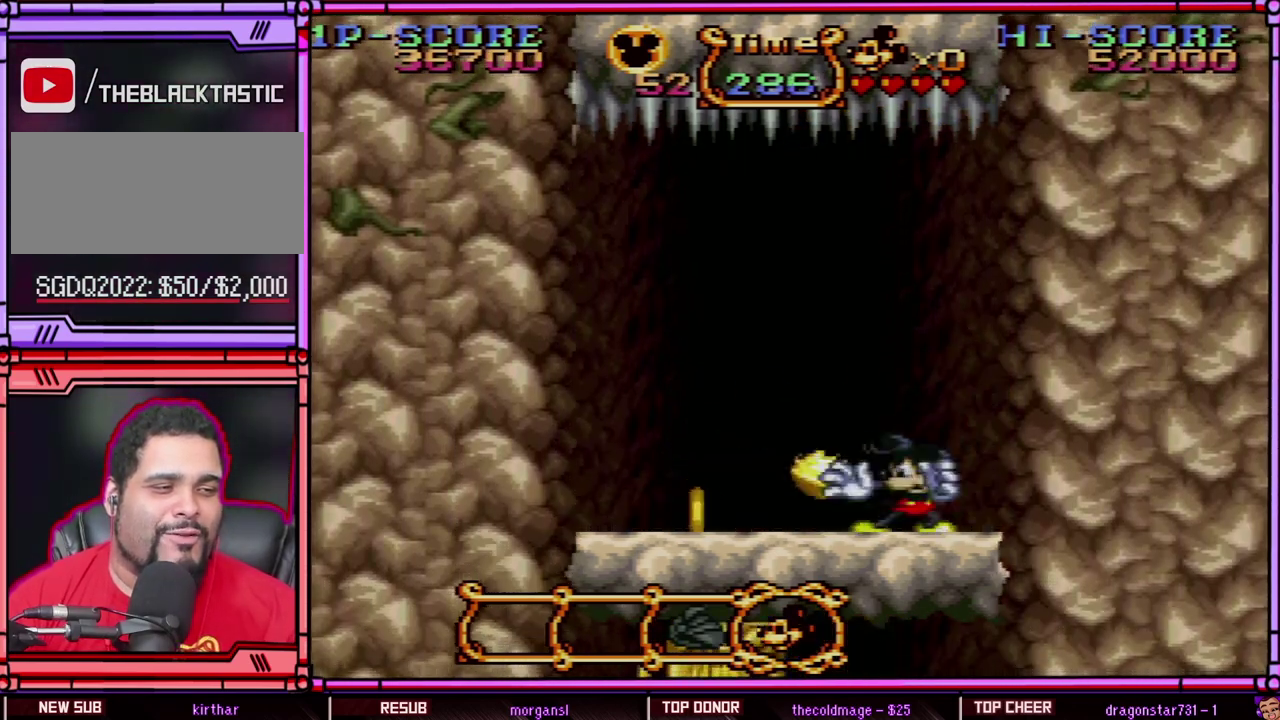
{"buttons": ["DPAD_LEFT"], "events": [[50, "Y", "up"], [117, "Y", "down"], [183, "Y", "up"], [300, "Y", "down"], [383, "Y", "up"]]}
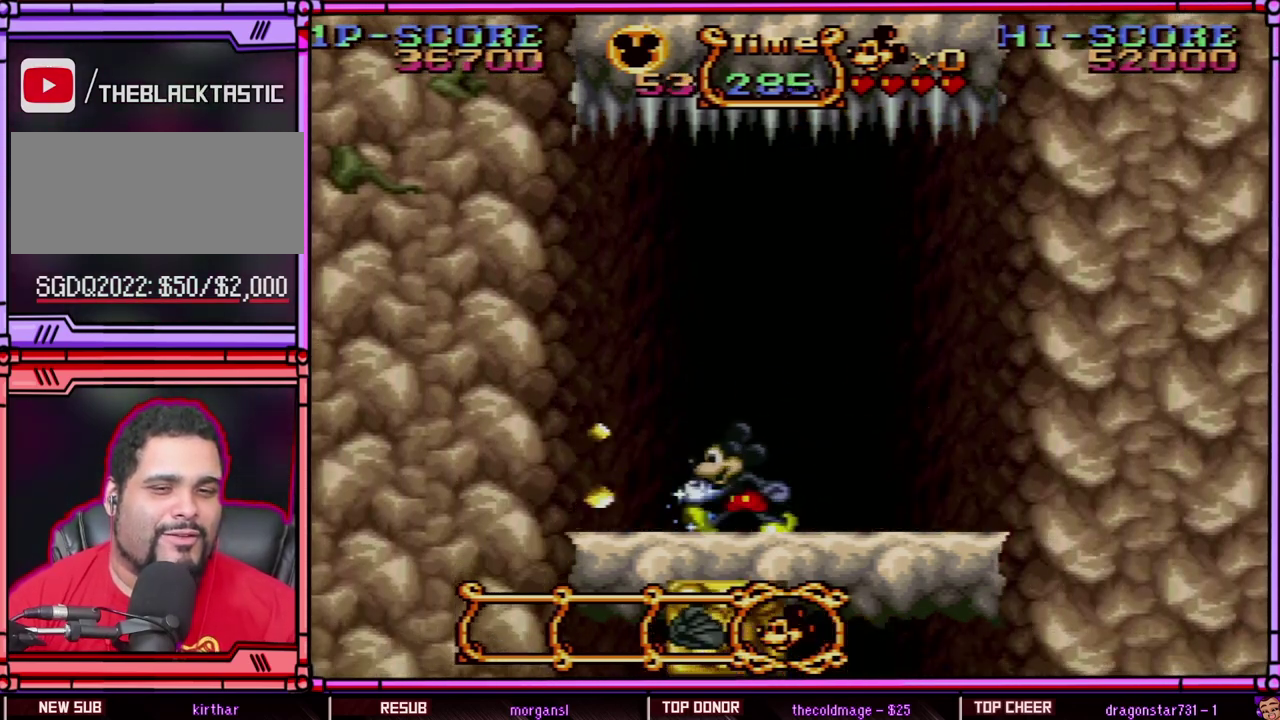
{"buttons": ["DPAD_RIGHT"], "events": [[183, "DPAD_LEFT", "up"], [217, "DPAD_RIGHT", "down"]]}